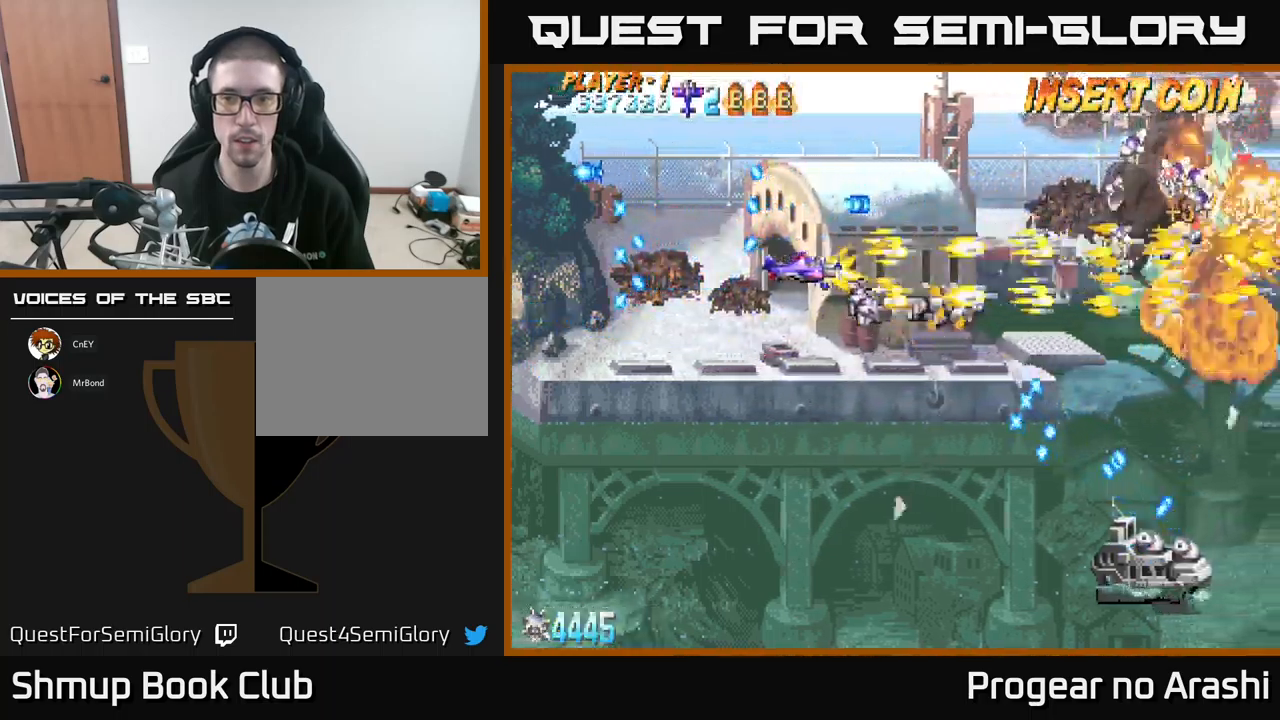
Gameplay with a controller (Xbox layout); each line is a JSON object with the inputs held at the frame after it. "events" lists button and stick changes between this image and that frame as [ms after this image, input, new state], when the widget could be followed in between. Not read: right_stick.
{"buttons": ["A", "DPAD_DOWN"], "left_stick": "center", "events": [[83, "A", "down"], [83, "DPAD_DOWN", "down"], [83, "DPAD_LEFT", "up"], [100, "X", "up"], [300, "DPAD_LEFT", "down"], [483, "DPAD_LEFT", "up"]]}
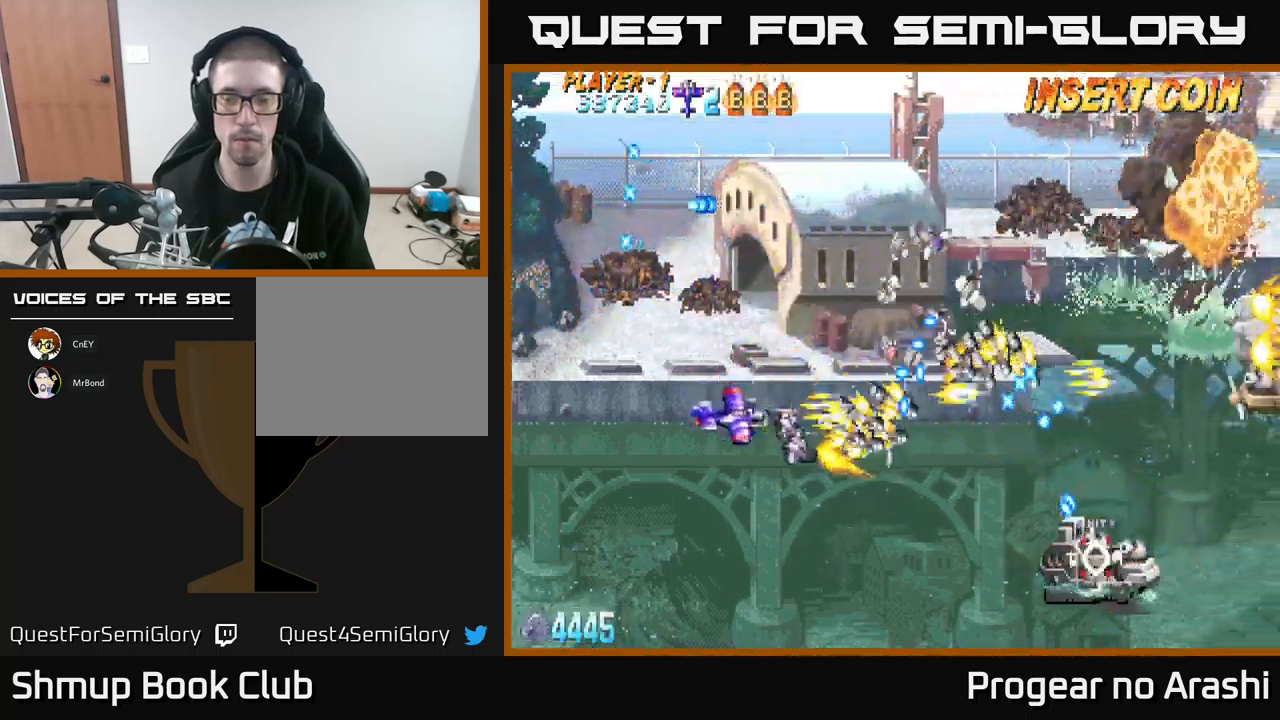
{"buttons": [], "left_stick": "center", "events": [[33, "A", "up"], [316, "DPAD_RIGHT", "down"], [366, "DPAD_DOWN", "up"], [450, "DPAD_RIGHT", "up"]]}
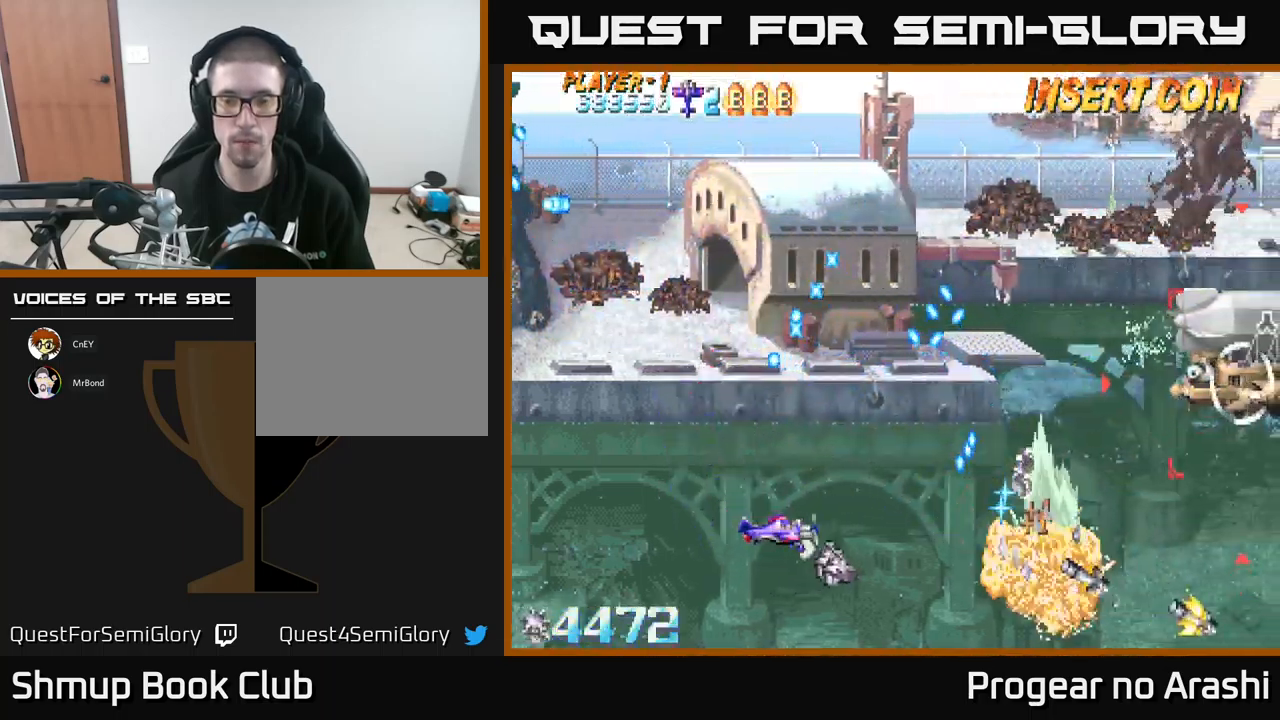
{"buttons": ["DPAD_RIGHT"], "left_stick": "center", "events": [[350, "DPAD_DOWN", "down"], [383, "DPAD_RIGHT", "down"], [400, "DPAD_DOWN", "up"]]}
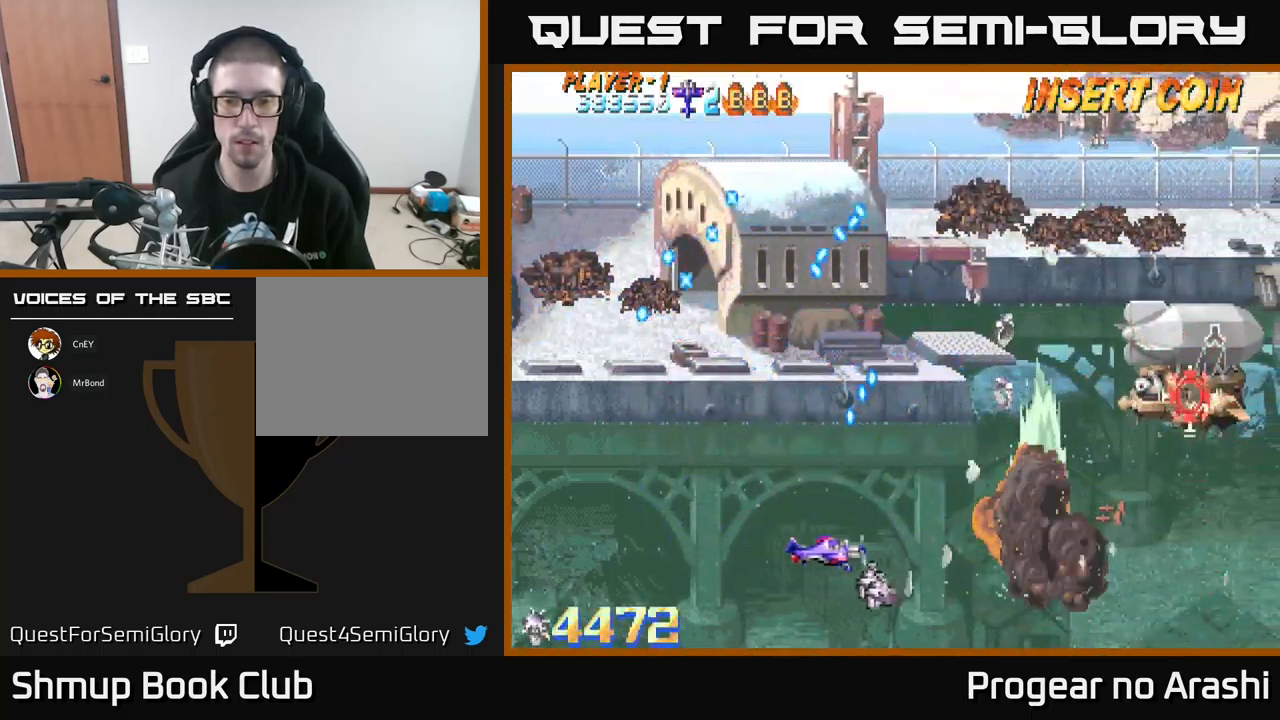
{"buttons": ["A", "X", "DPAD_UP", "DPAD_LEFT"], "left_stick": "center", "events": [[150, "X", "down"], [300, "DPAD_UP", "down"], [350, "DPAD_RIGHT", "up"], [416, "DPAD_LEFT", "down"], [483, "A", "down"]]}
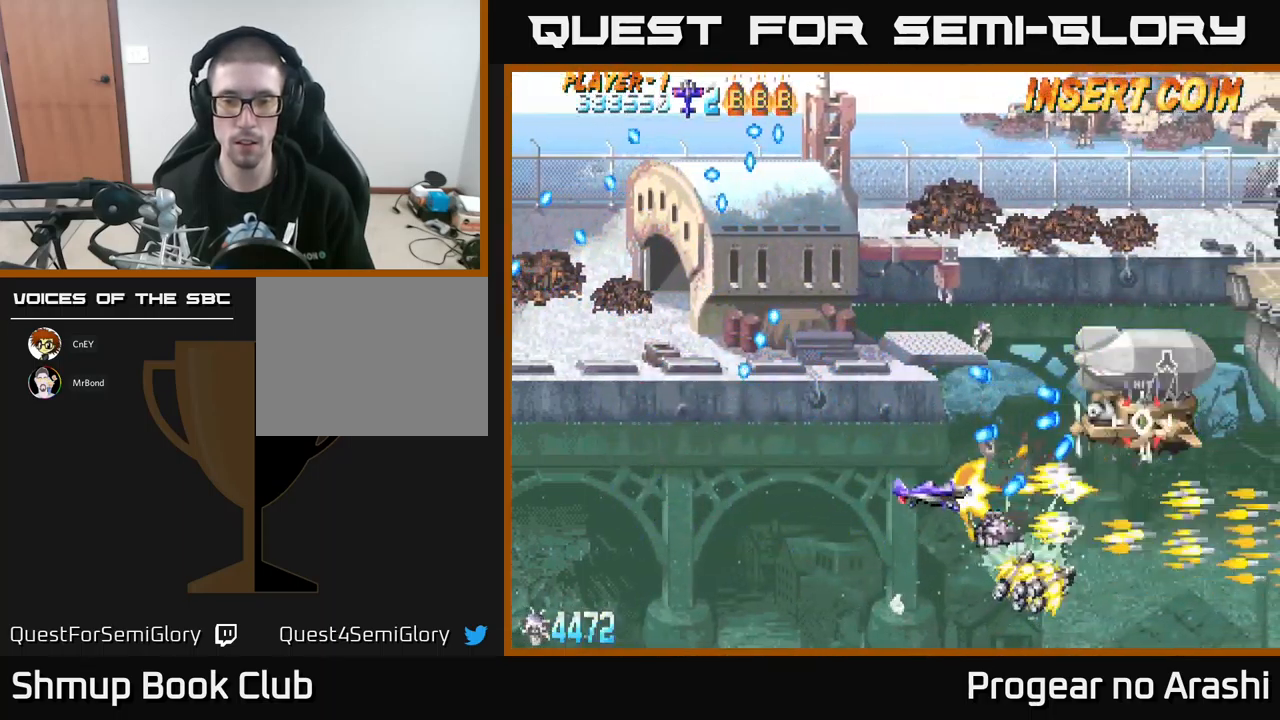
{"buttons": ["X", "DPAD_LEFT"], "left_stick": "center", "events": [[133, "A", "up"], [200, "DPAD_UP", "up"]]}
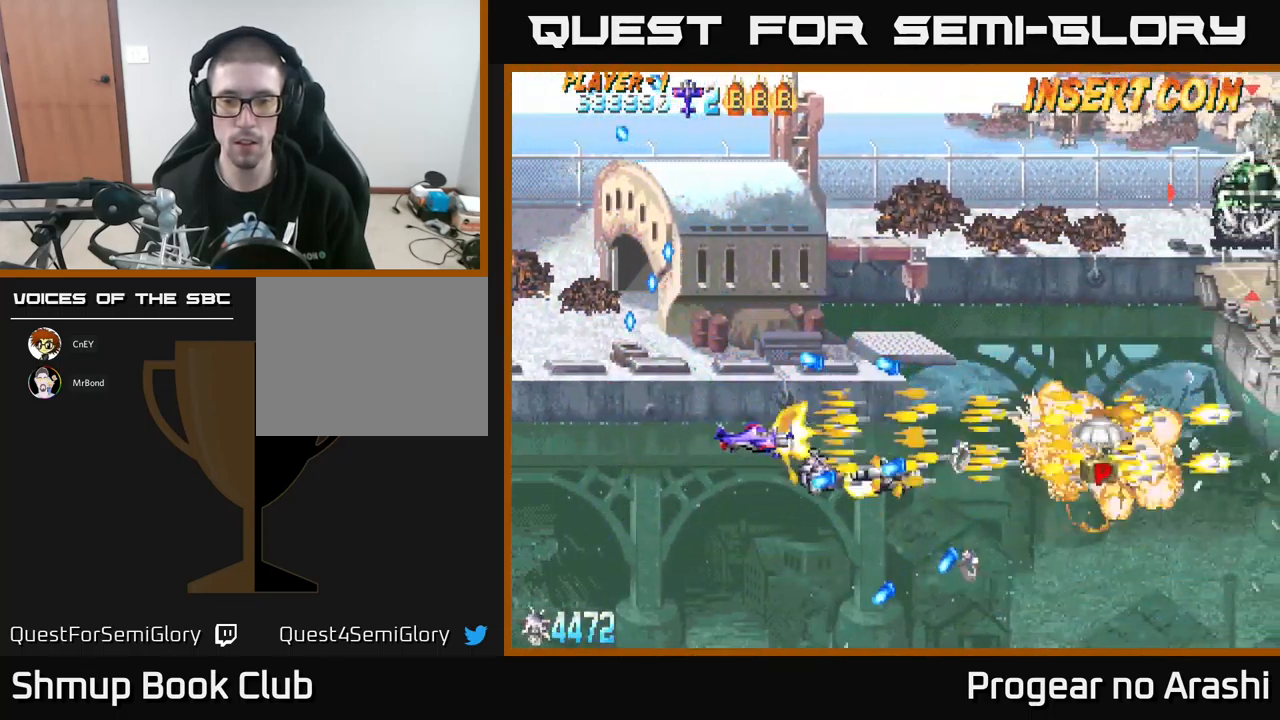
{"buttons": ["DPAD_UP", "DPAD_LEFT"], "left_stick": "center", "events": [[33, "DPAD_LEFT", "up"], [66, "A", "down"], [66, "DPAD_RIGHT", "down"], [83, "X", "up"], [116, "DPAD_UP", "down"], [216, "DPAD_UP", "up"], [400, "DPAD_RIGHT", "up"], [400, "DPAD_UP", "down"], [433, "A", "up"], [500, "DPAD_LEFT", "down"]]}
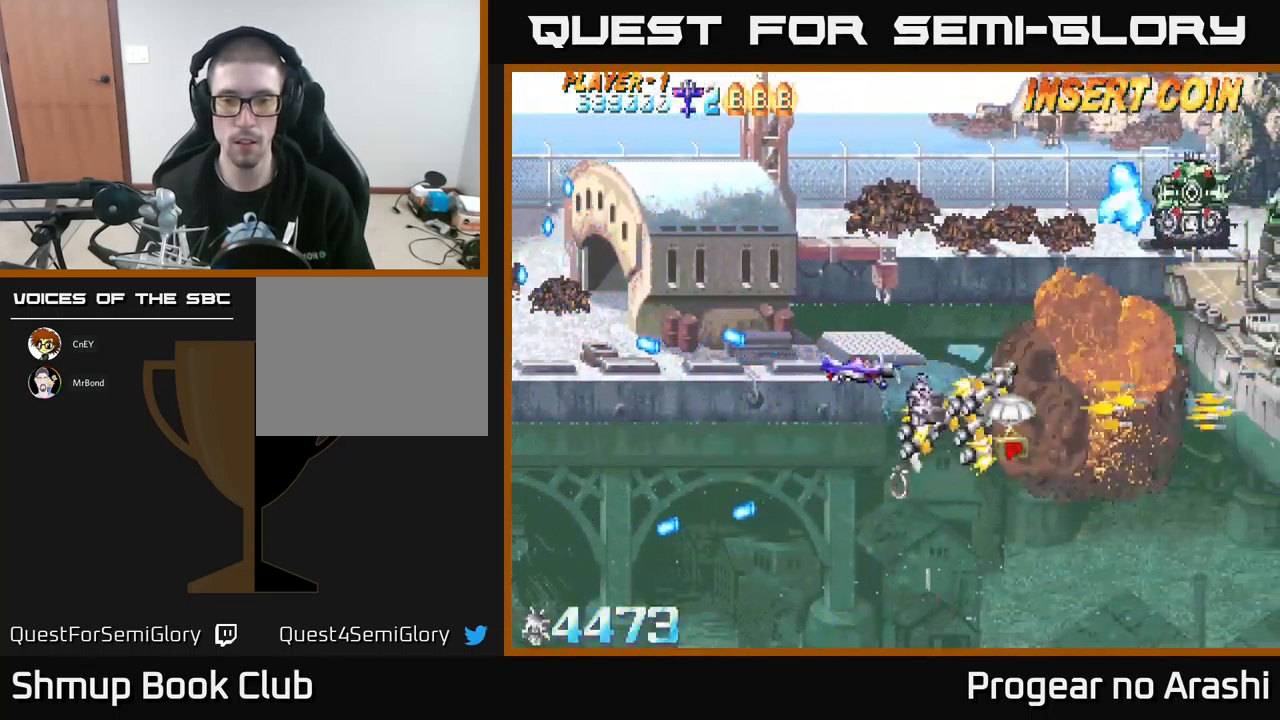
{"buttons": ["DPAD_DOWN", "DPAD_RIGHT"], "left_stick": "center", "events": [[66, "DPAD_UP", "up"], [100, "DPAD_LEFT", "up"], [166, "DPAD_RIGHT", "down"], [200, "DPAD_DOWN", "down"], [283, "DPAD_DOWN", "up"], [400, "DPAD_DOWN", "down"]]}
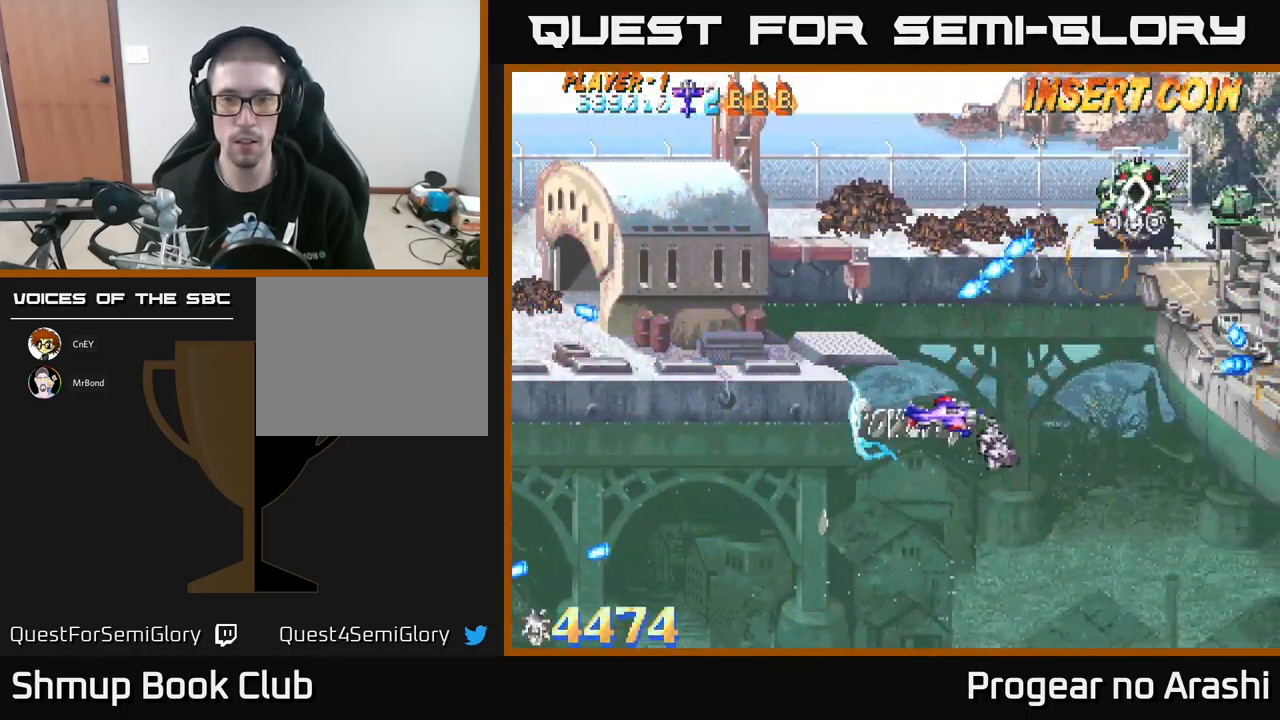
{"buttons": ["DPAD_UP", "DPAD_LEFT"], "left_stick": "center", "events": [[16, "DPAD_DOWN", "up"], [233, "DPAD_RIGHT", "up"], [266, "DPAD_UP", "down"], [283, "DPAD_LEFT", "down"]]}
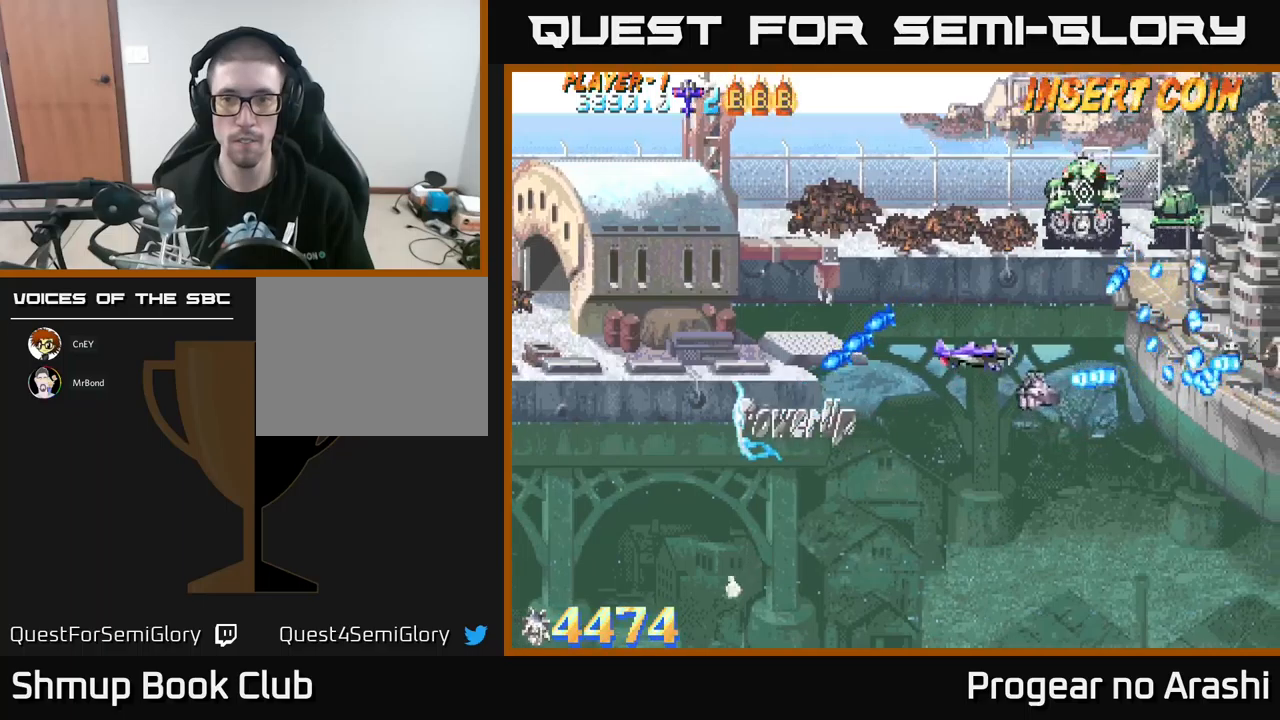
{"buttons": ["X", "DPAD_LEFT"], "left_stick": "center", "events": [[83, "DPAD_LEFT", "up"], [267, "DPAD_LEFT", "down"], [400, "X", "down"], [433, "DPAD_UP", "up"]]}
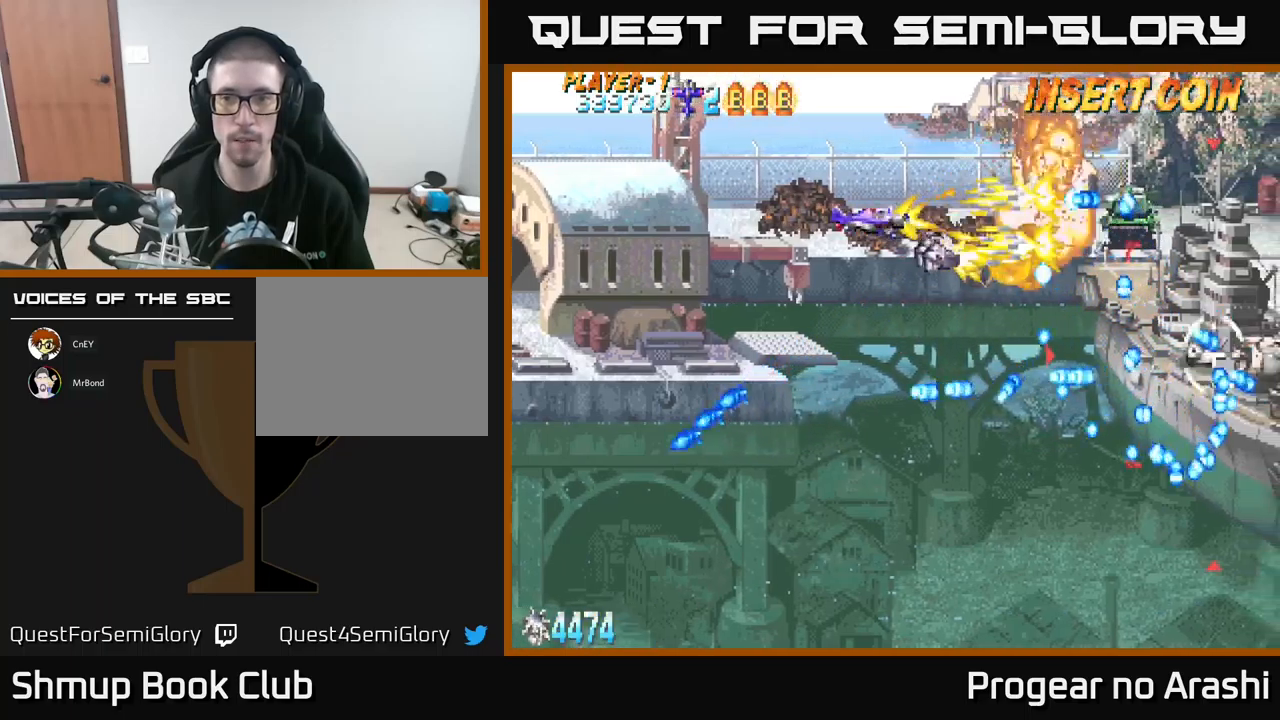
{"buttons": ["X"], "left_stick": "center", "events": [[117, "X", "up"], [150, "DPAD_DOWN", "down"], [183, "A", "down"], [183, "DPAD_LEFT", "up"], [400, "X", "down"], [450, "A", "up"], [467, "DPAD_DOWN", "up"]]}
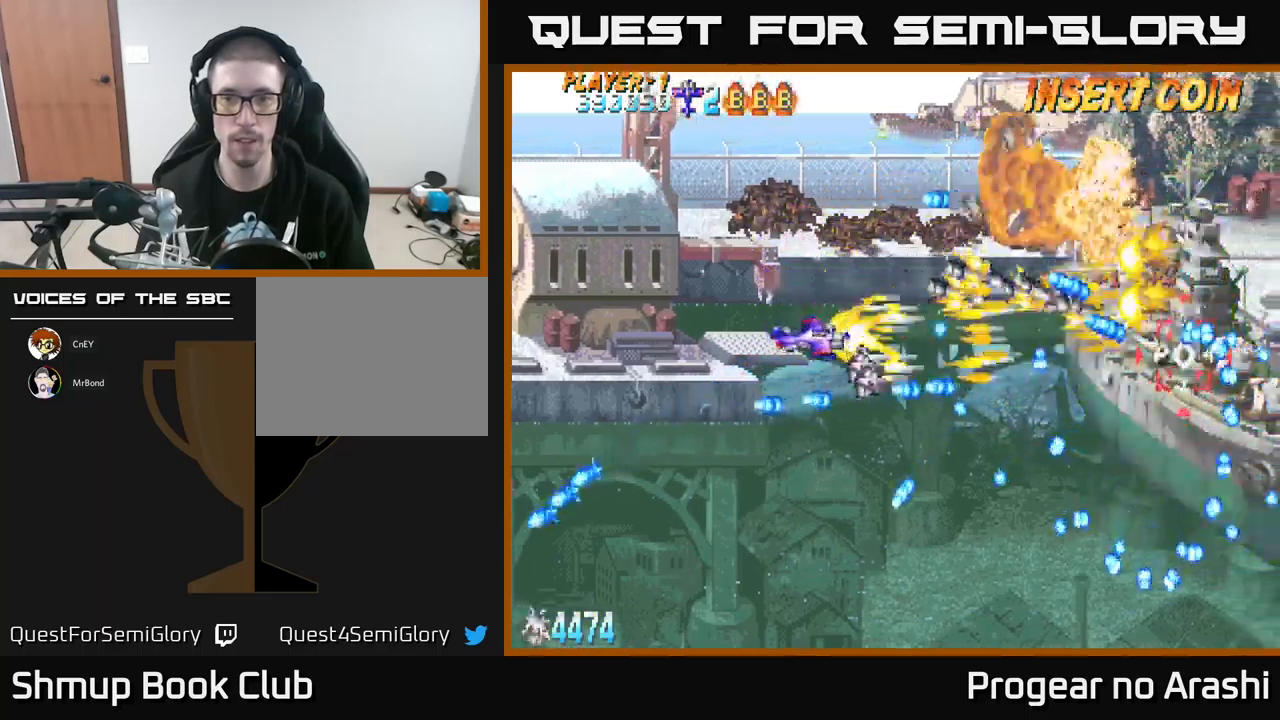
{"buttons": ["X"], "left_stick": "center", "events": []}
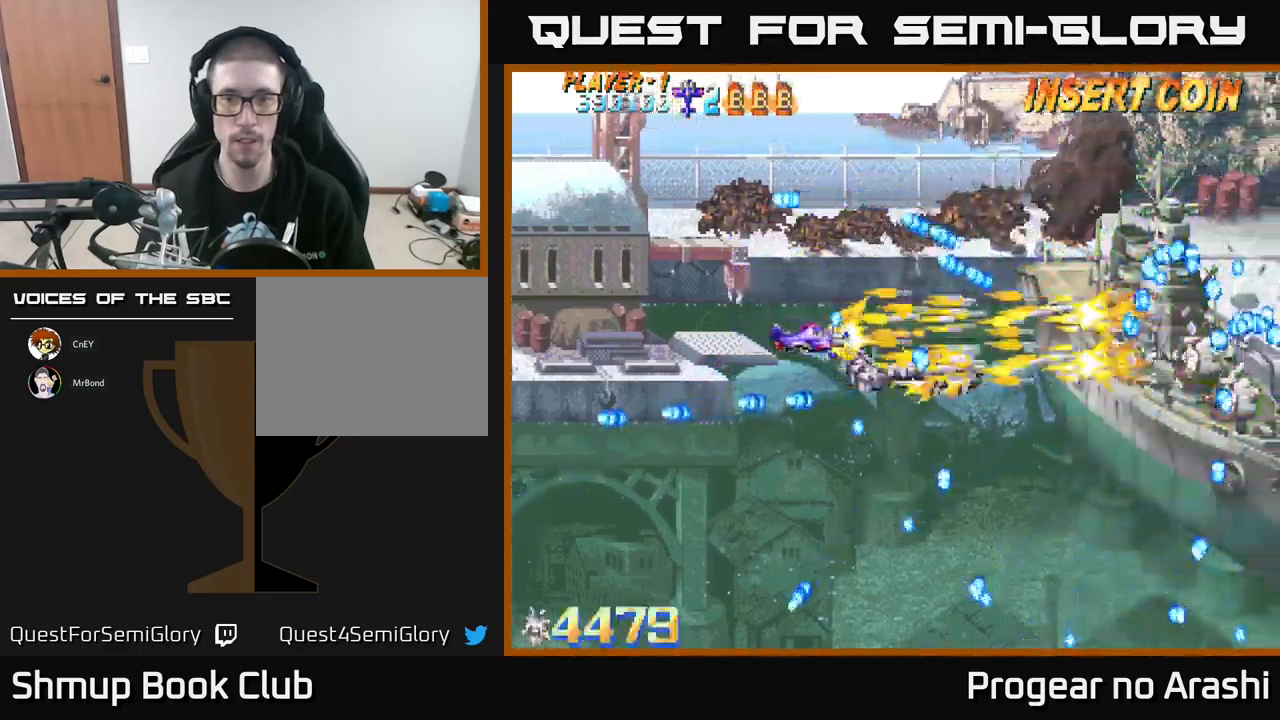
{"buttons": ["X"], "left_stick": "center", "events": [[17, "DPAD_RIGHT", "down"], [50, "DPAD_DOWN", "down"], [300, "DPAD_DOWN", "up"], [333, "DPAD_RIGHT", "up"]]}
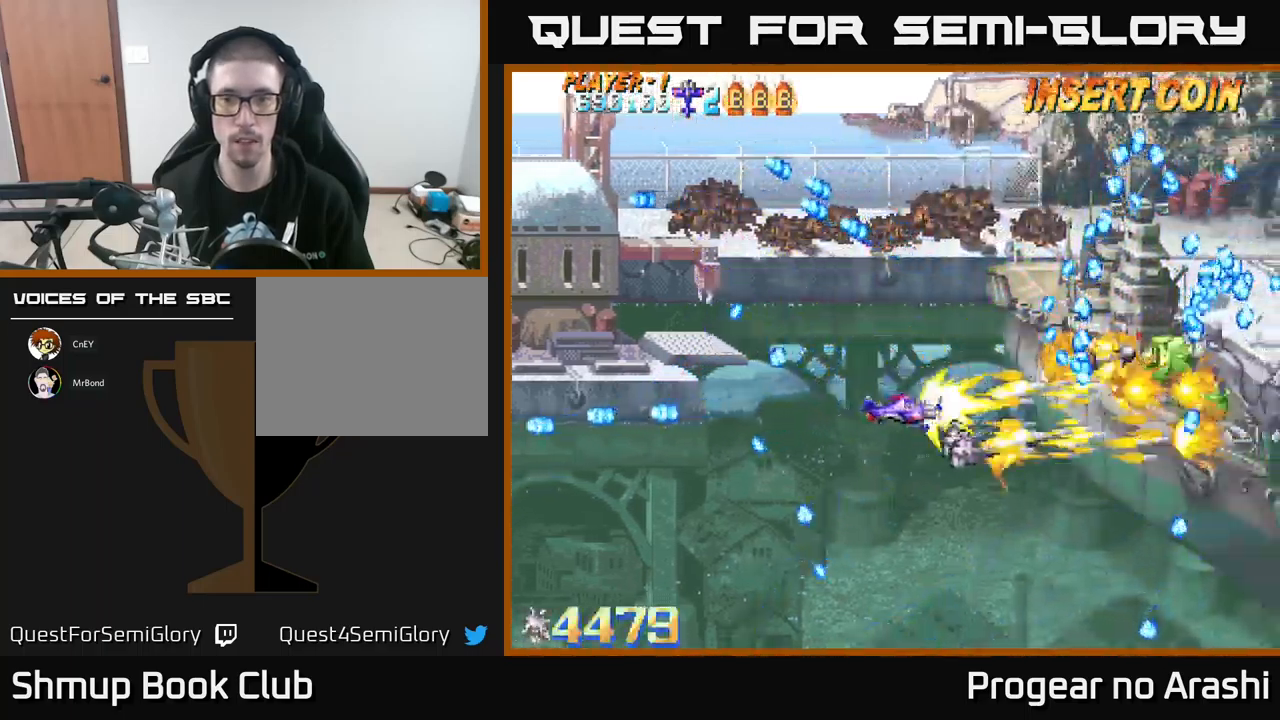
{"buttons": ["X", "DPAD_DOWN"], "left_stick": "center", "events": [[400, "DPAD_DOWN", "down"]]}
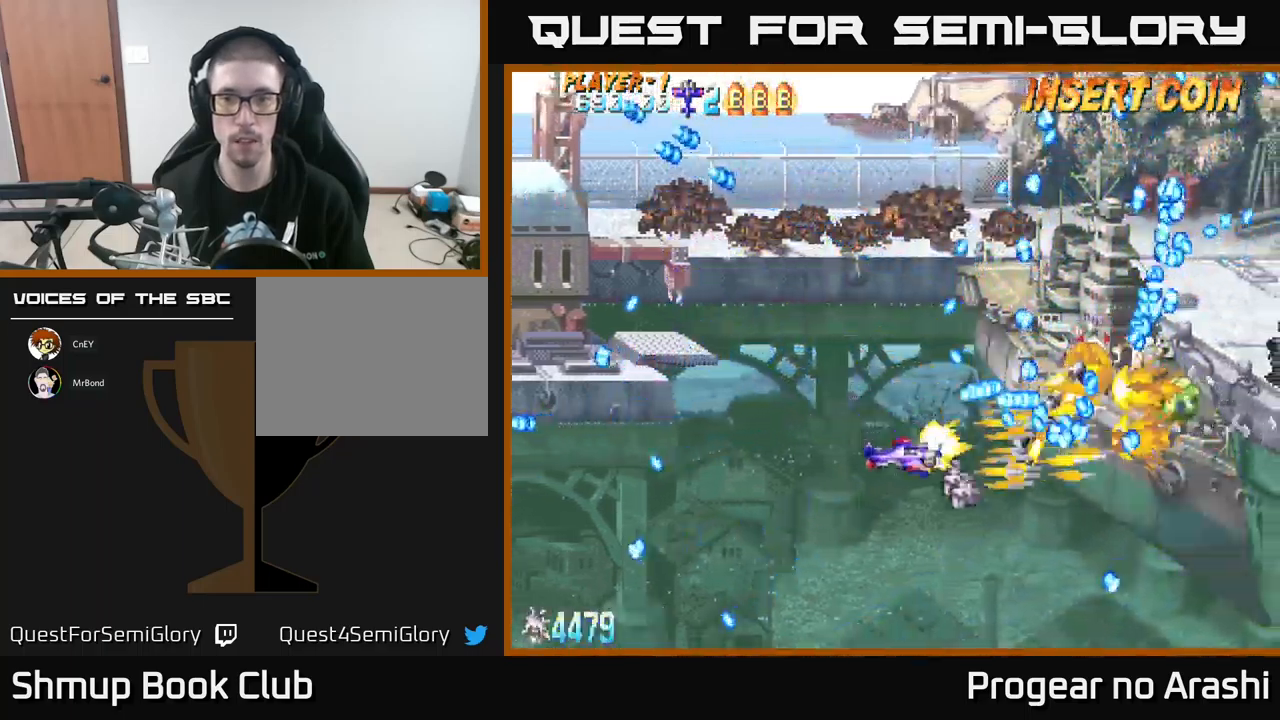
{"buttons": ["X", "DPAD_LEFT"], "left_stick": "center", "events": [[17, "DPAD_LEFT", "down"], [50, "DPAD_DOWN", "up"], [250, "DPAD_UP", "down"], [450, "DPAD_UP", "up"]]}
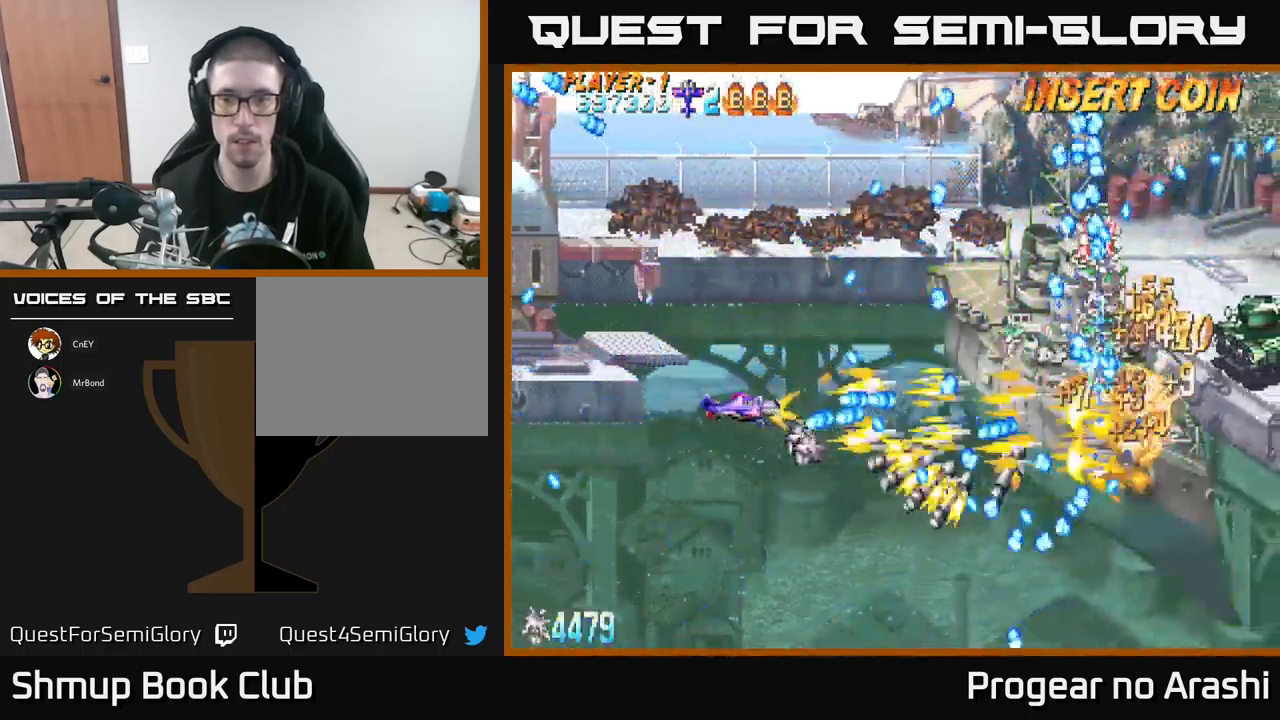
{"buttons": ["A", "DPAD_UP", "DPAD_LEFT"], "left_stick": "center", "events": [[50, "DPAD_DOWN", "down"], [150, "DPAD_DOWN", "up"], [200, "X", "up"], [250, "A", "down"], [267, "DPAD_UP", "down"]]}
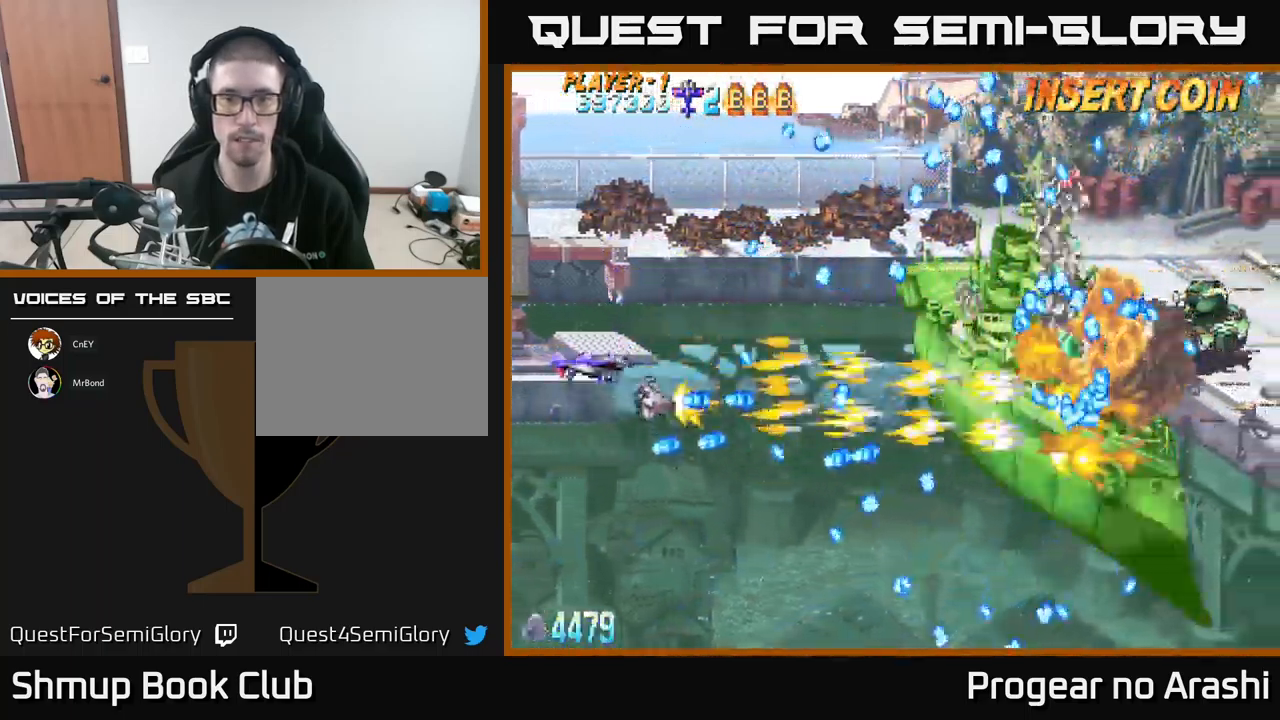
{"buttons": ["A", "DPAD_RIGHT"], "left_stick": "center", "events": [[67, "DPAD_LEFT", "up"], [100, "DPAD_UP", "up"], [233, "DPAD_UP", "down"], [333, "DPAD_UP", "up"], [367, "DPAD_RIGHT", "down"]]}
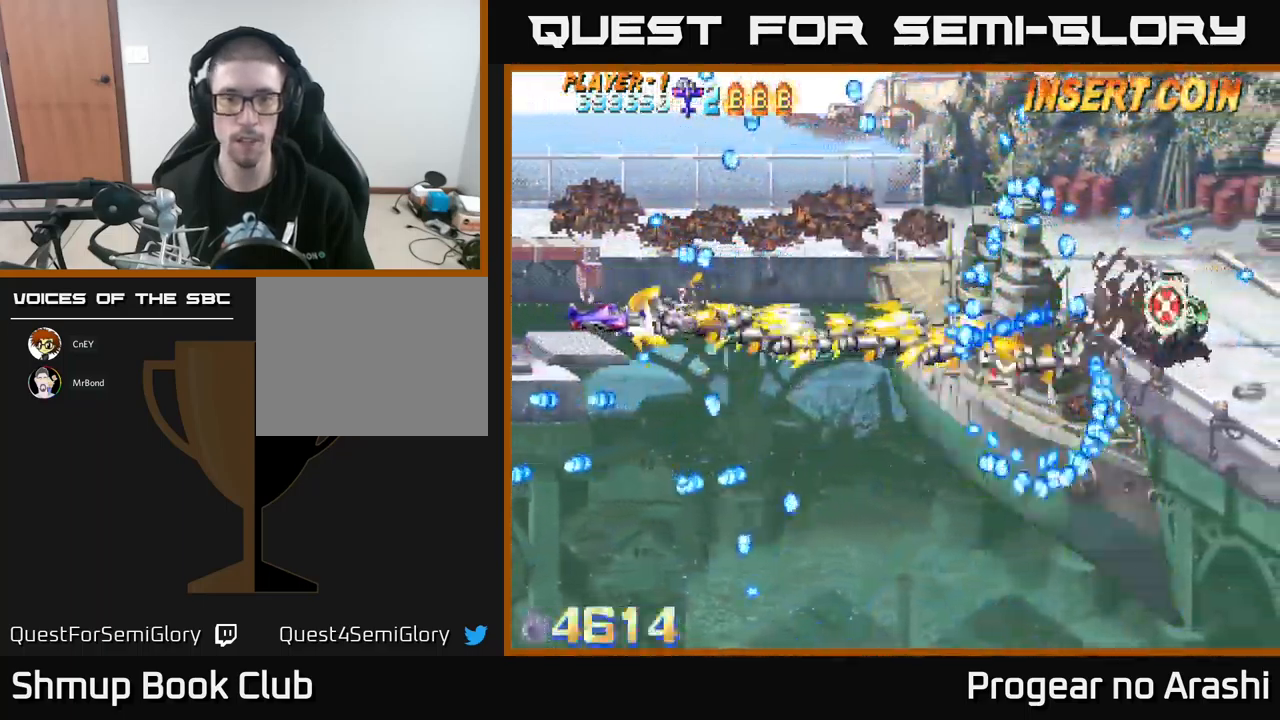
{"buttons": ["A", "DPAD_DOWN"], "left_stick": "center", "events": [[150, "DPAD_DOWN", "down"], [183, "DPAD_RIGHT", "up"]]}
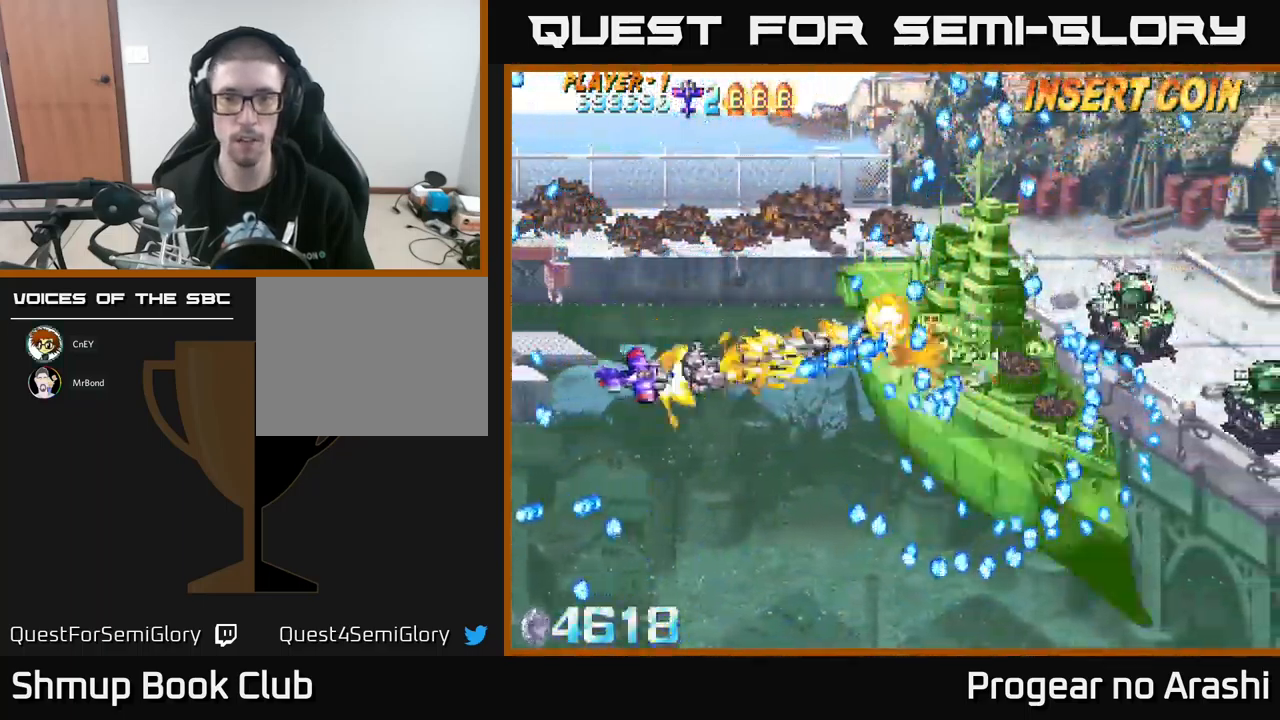
{"buttons": ["A", "DPAD_DOWN", "DPAD_RIGHT"], "left_stick": "center", "events": [[417, "DPAD_RIGHT", "down"]]}
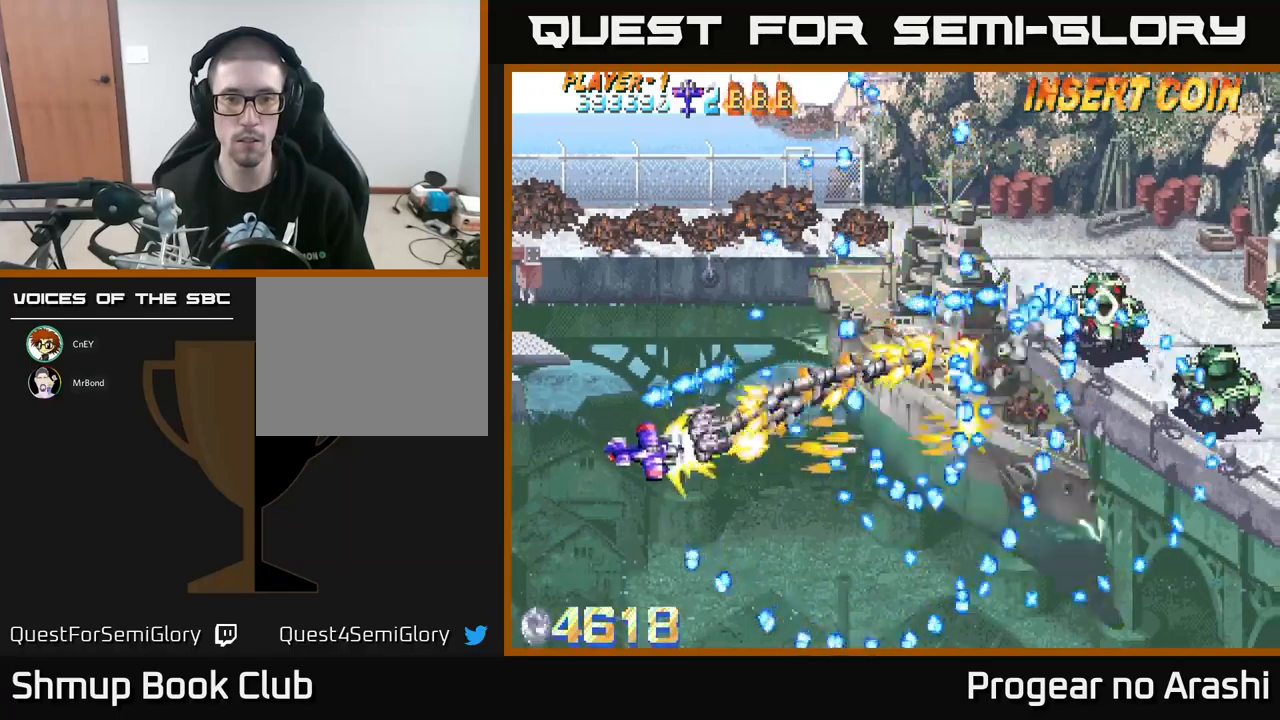
{"buttons": ["A", "DPAD_UP", "DPAD_LEFT"], "left_stick": "center", "events": [[100, "DPAD_DOWN", "up"], [117, "DPAD_RIGHT", "up"], [184, "DPAD_LEFT", "down"], [184, "DPAD_UP", "down"], [250, "DPAD_UP", "up"], [284, "DPAD_LEFT", "up"], [467, "DPAD_UP", "down"], [484, "DPAD_LEFT", "down"]]}
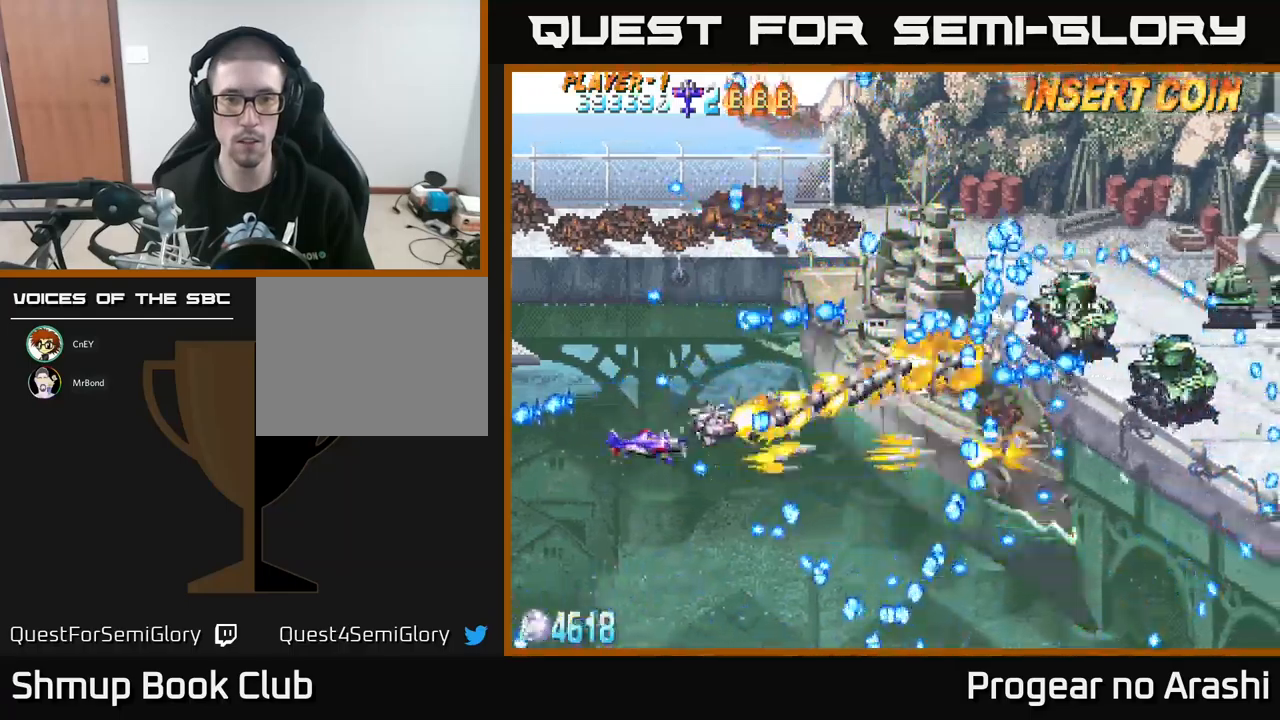
{"buttons": ["X"], "left_stick": "center", "events": [[184, "DPAD_LEFT", "up"], [384, "X", "down"], [417, "A", "up"], [467, "DPAD_UP", "up"]]}
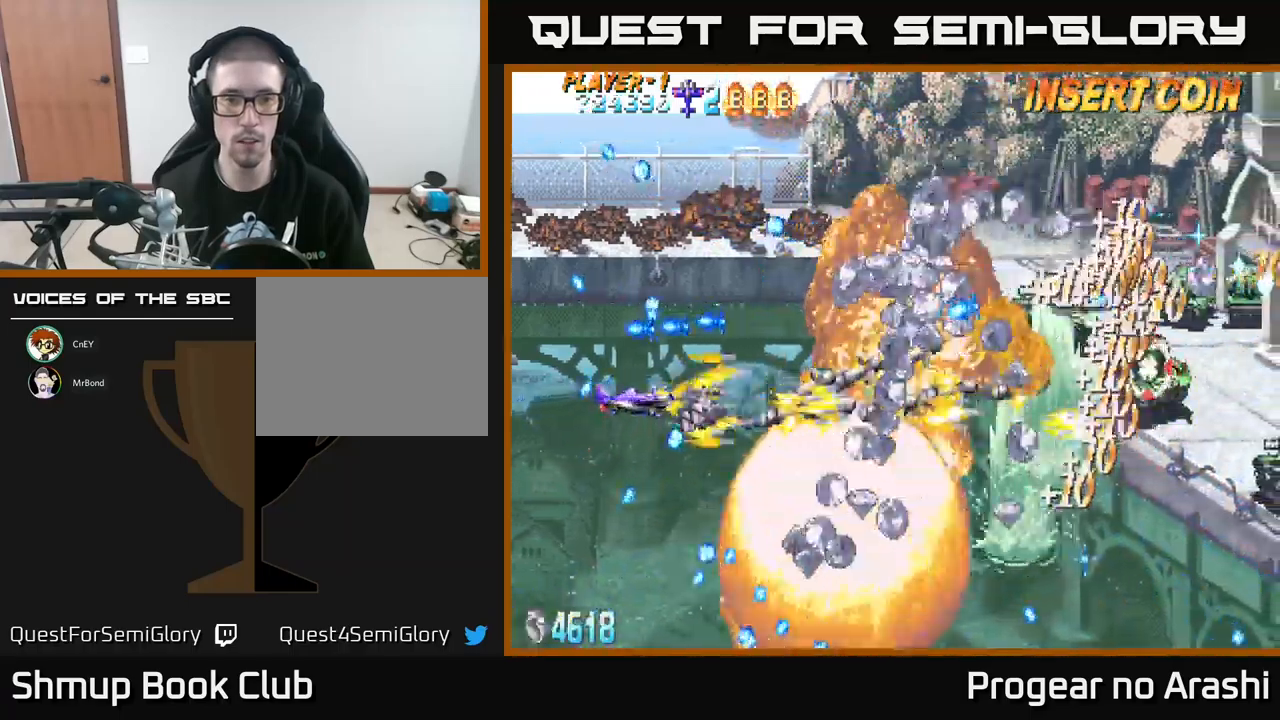
{"buttons": ["DPAD_DOWN"], "left_stick": "center", "events": [[350, "X", "up"], [367, "DPAD_LEFT", "down"], [467, "DPAD_DOWN", "down"], [484, "DPAD_LEFT", "up"]]}
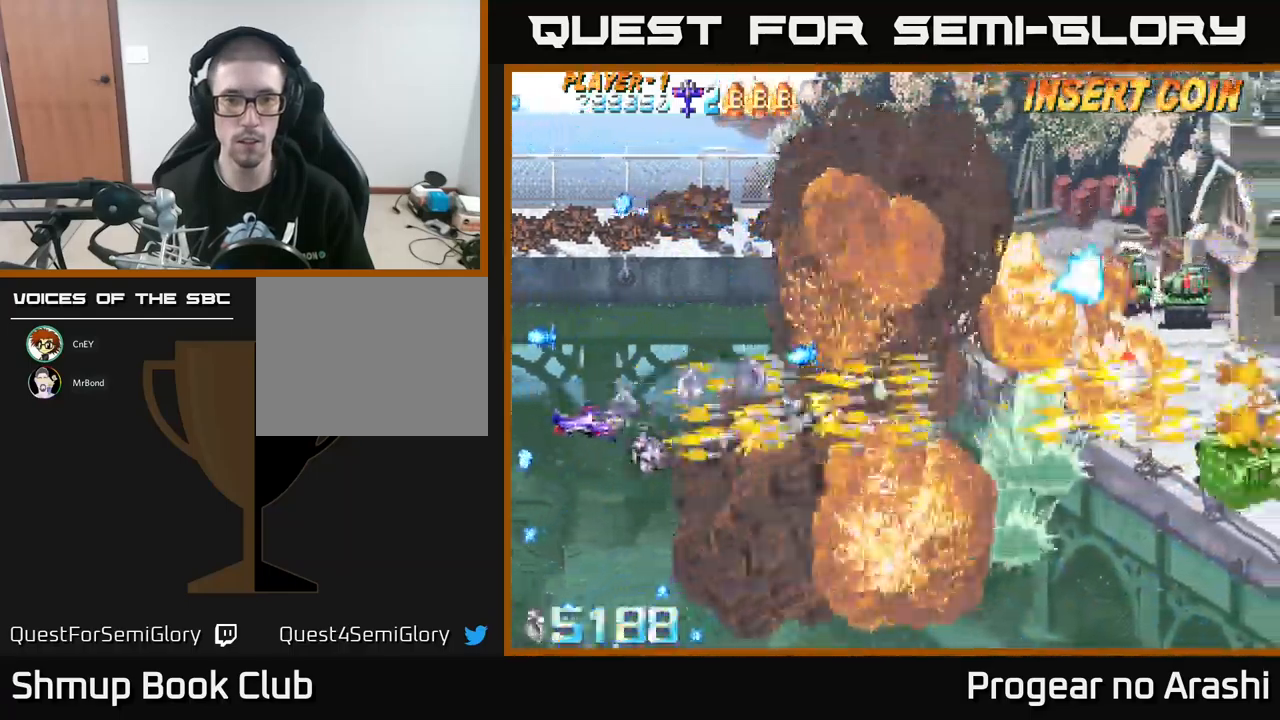
{"buttons": ["DPAD_DOWN", "DPAD_RIGHT"], "left_stick": "center", "events": [[17, "DPAD_RIGHT", "down"]]}
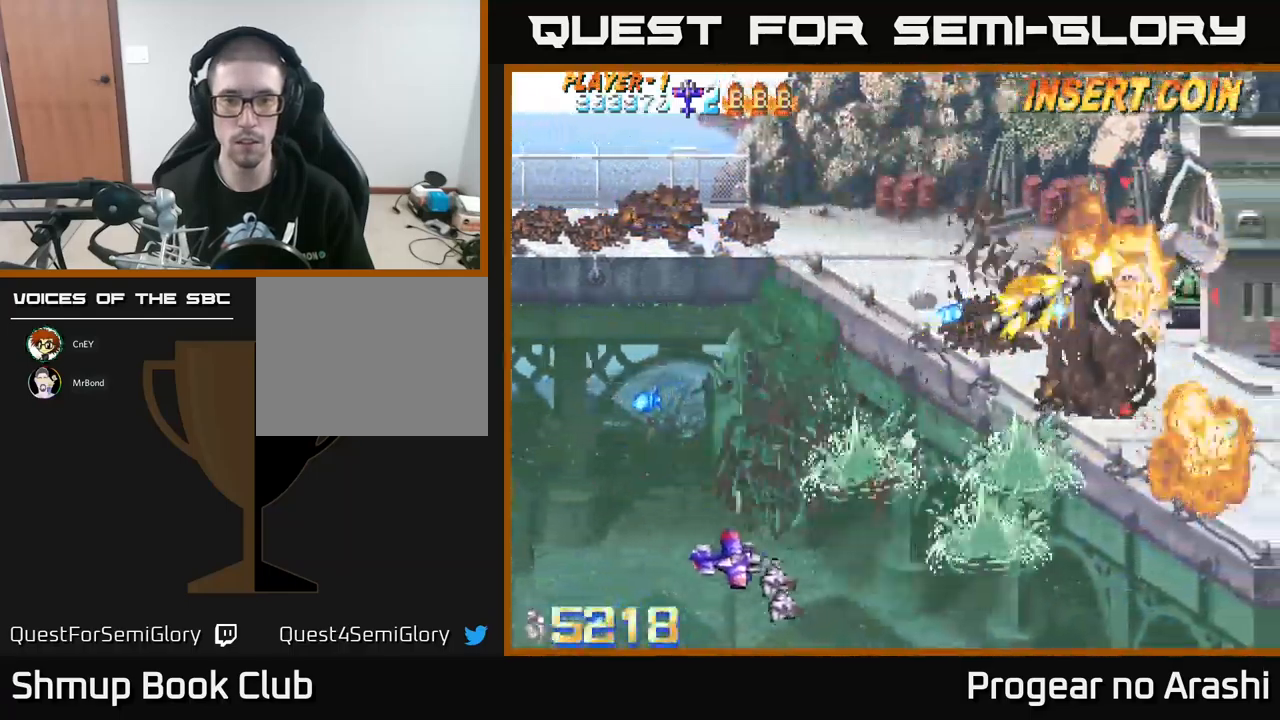
{"buttons": ["DPAD_UP", "DPAD_RIGHT"], "left_stick": "center", "events": [[17, "DPAD_DOWN", "up"], [284, "DPAD_UP", "down"]]}
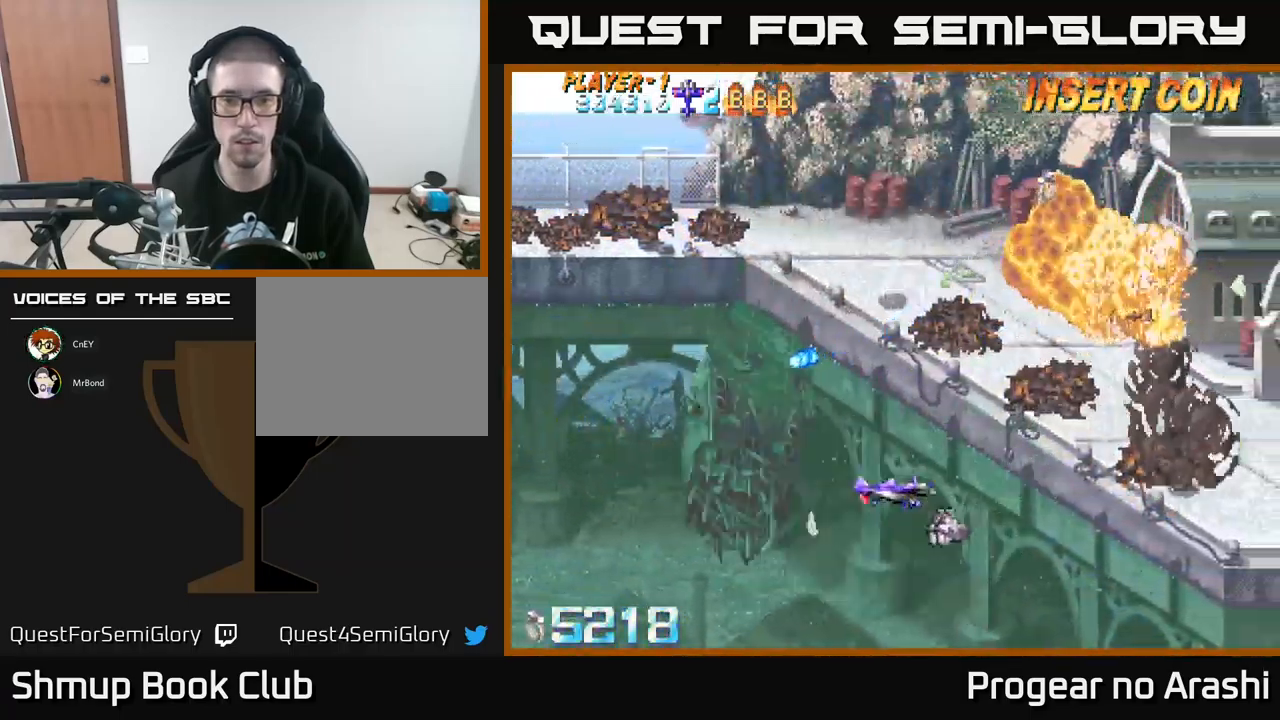
{"buttons": ["DPAD_UP", "DPAD_LEFT"], "left_stick": "center", "events": [[84, "DPAD_RIGHT", "up"], [417, "DPAD_LEFT", "down"]]}
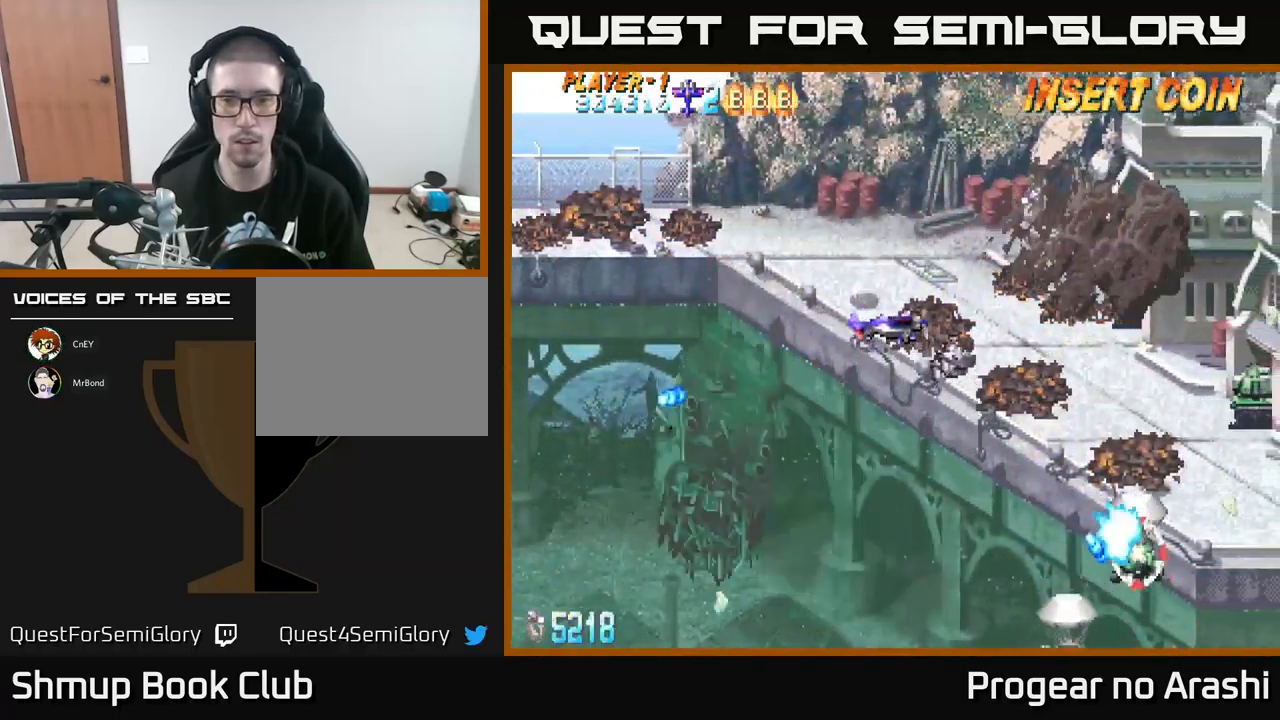
{"buttons": ["X", "DPAD_DOWN", "DPAD_LEFT"], "left_stick": "center", "events": [[167, "DPAD_UP", "up"], [217, "DPAD_DOWN", "down"], [367, "X", "down"]]}
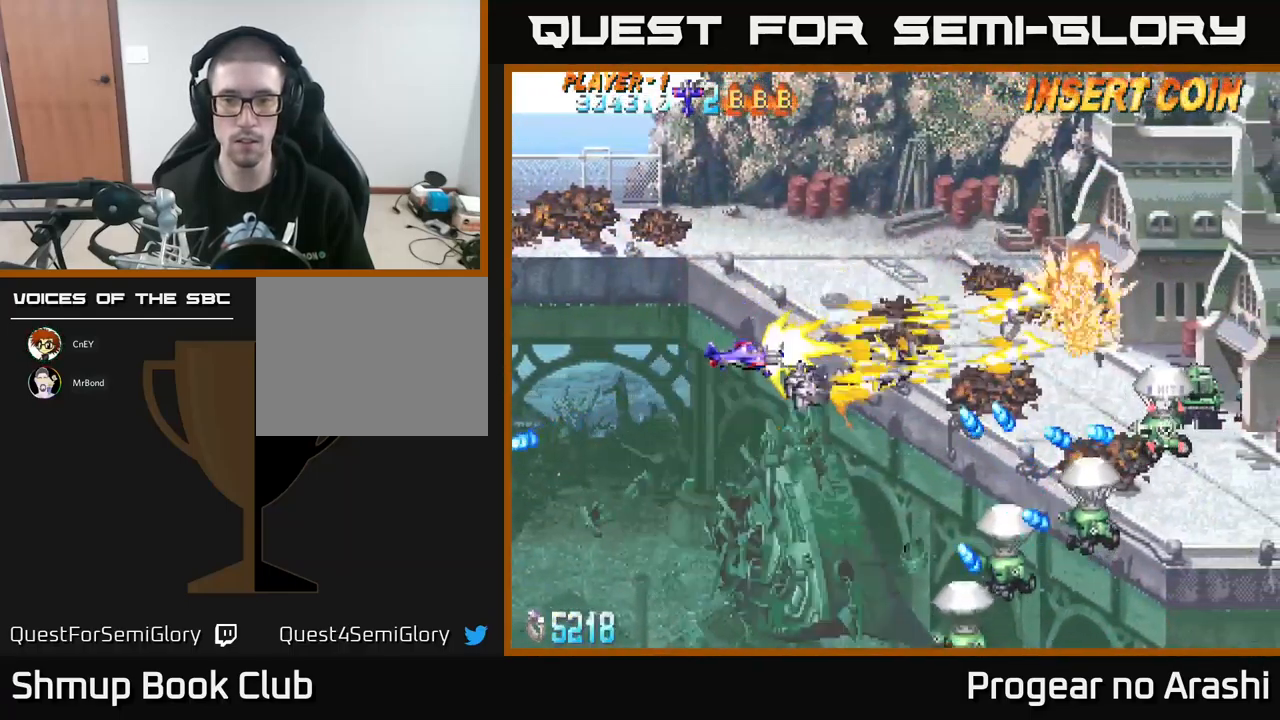
{"buttons": ["X", "DPAD_DOWN", "DPAD_LEFT"], "left_stick": "center", "events": [[100, "DPAD_LEFT", "up"], [167, "DPAD_LEFT", "down"], [217, "DPAD_DOWN", "up"], [334, "DPAD_DOWN", "down"], [367, "DPAD_LEFT", "up"], [484, "DPAD_LEFT", "down"]]}
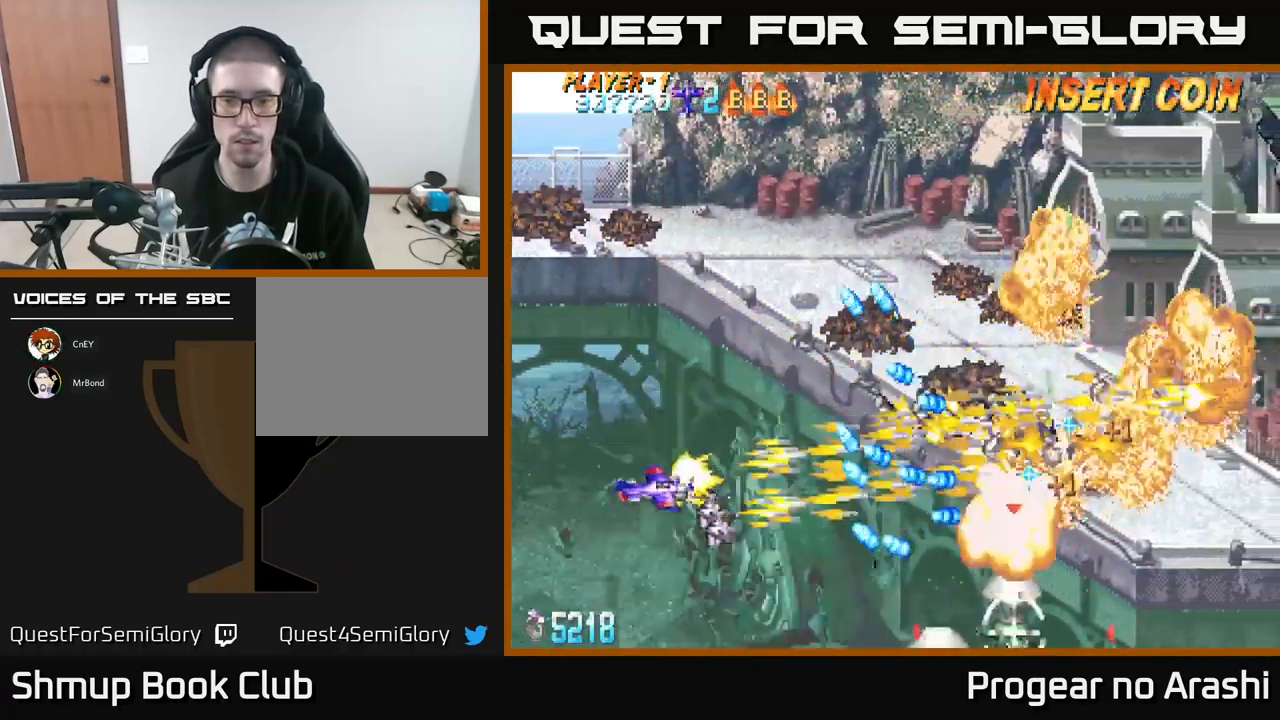
{"buttons": ["X", "DPAD_DOWN"], "left_stick": "center", "events": [[100, "DPAD_LEFT", "up"]]}